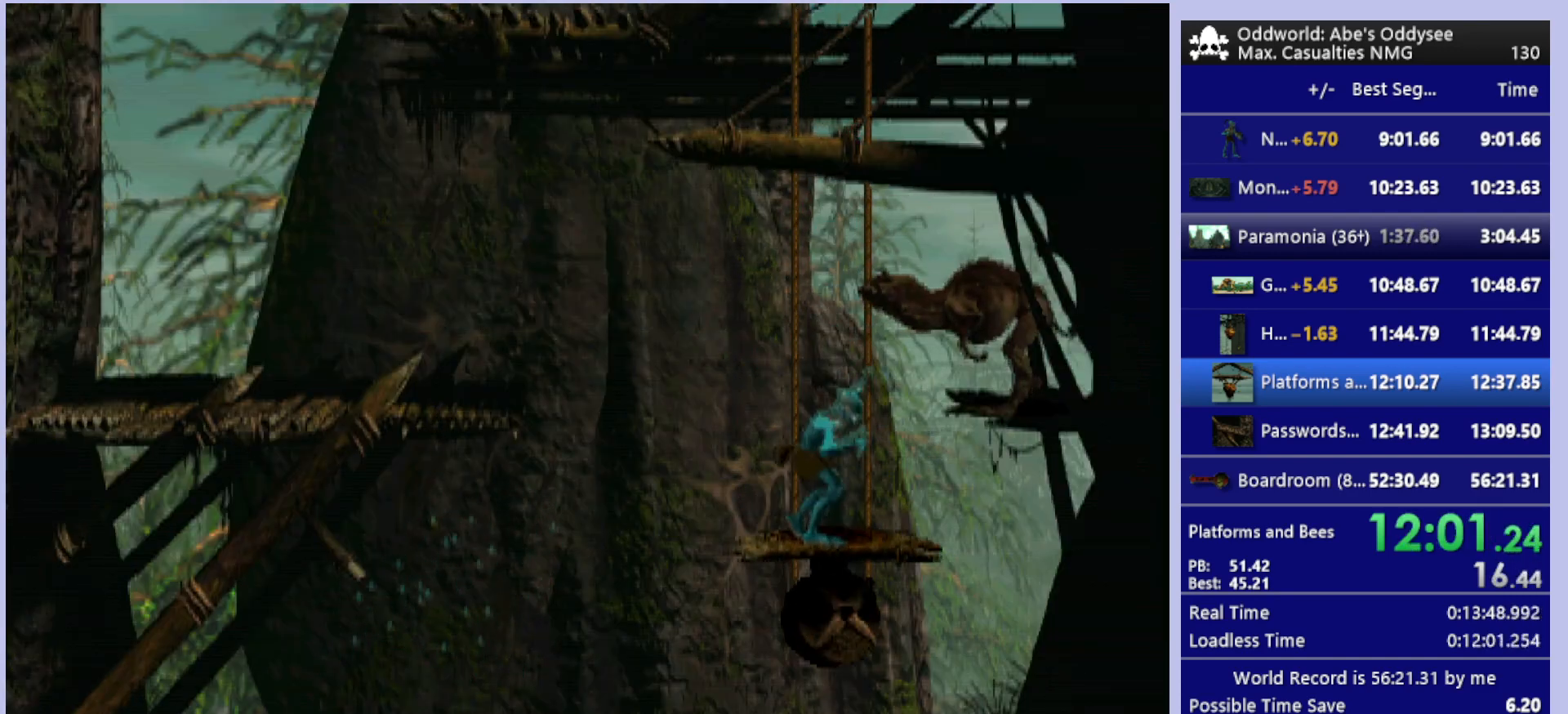
Gameplay with a controller (PlayStation layout); each line is a JSON object with the inputs held at the frame after it. "events" lists button and stick changes between this image and that frame as [ms after this image, input, new state], when the widget could be followed in between. Not read: right_stick.
{"buttons": [], "left_stick": "center", "events": [[467, "DPAD_DOWN", "up"]]}
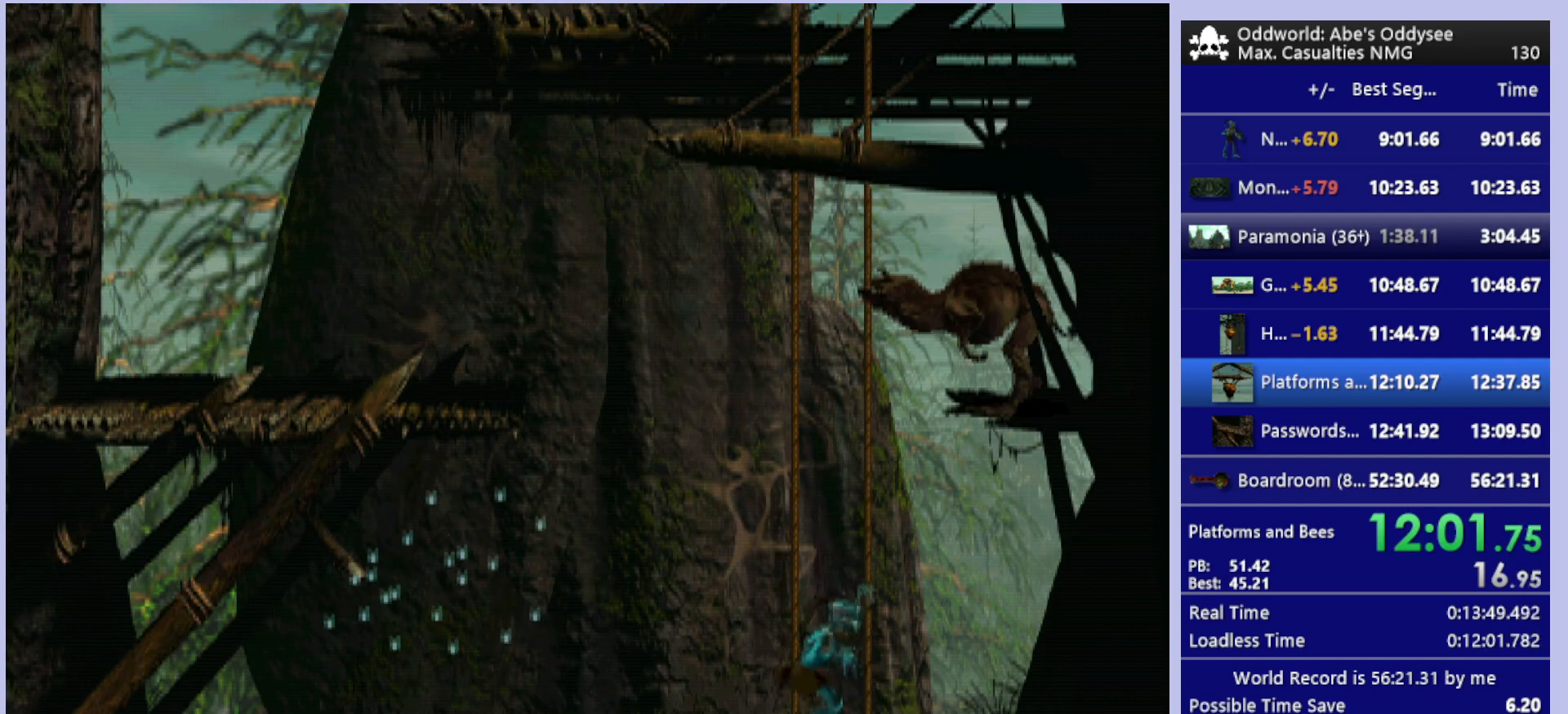
{"buttons": ["SQUARE", "L1"], "left_stick": "center", "events": [[267, "L1", "down"], [467, "SQUARE", "down"]]}
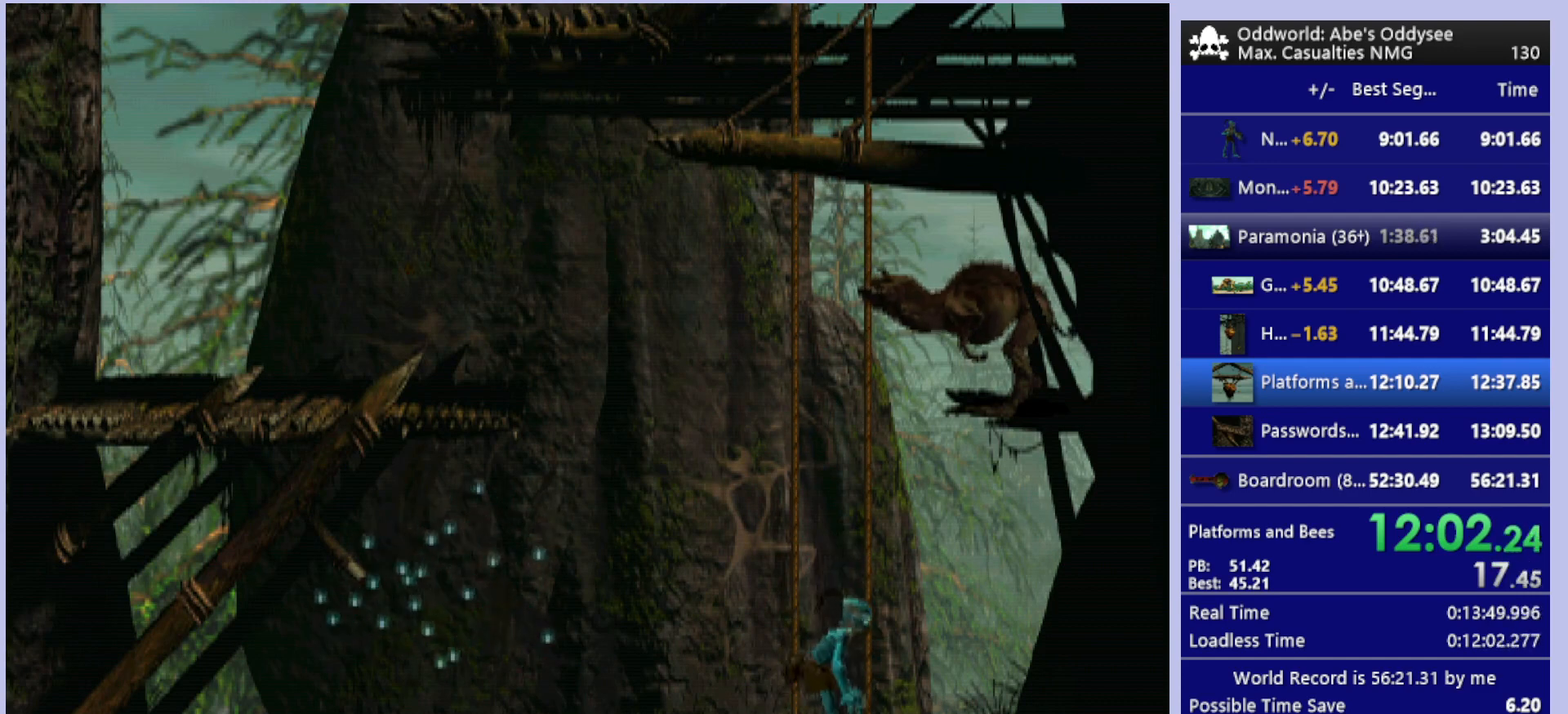
{"buttons": ["DPAD_UP"], "left_stick": "center", "events": [[333, "SQUARE", "up"], [367, "L1", "up"], [433, "DPAD_UP", "down"]]}
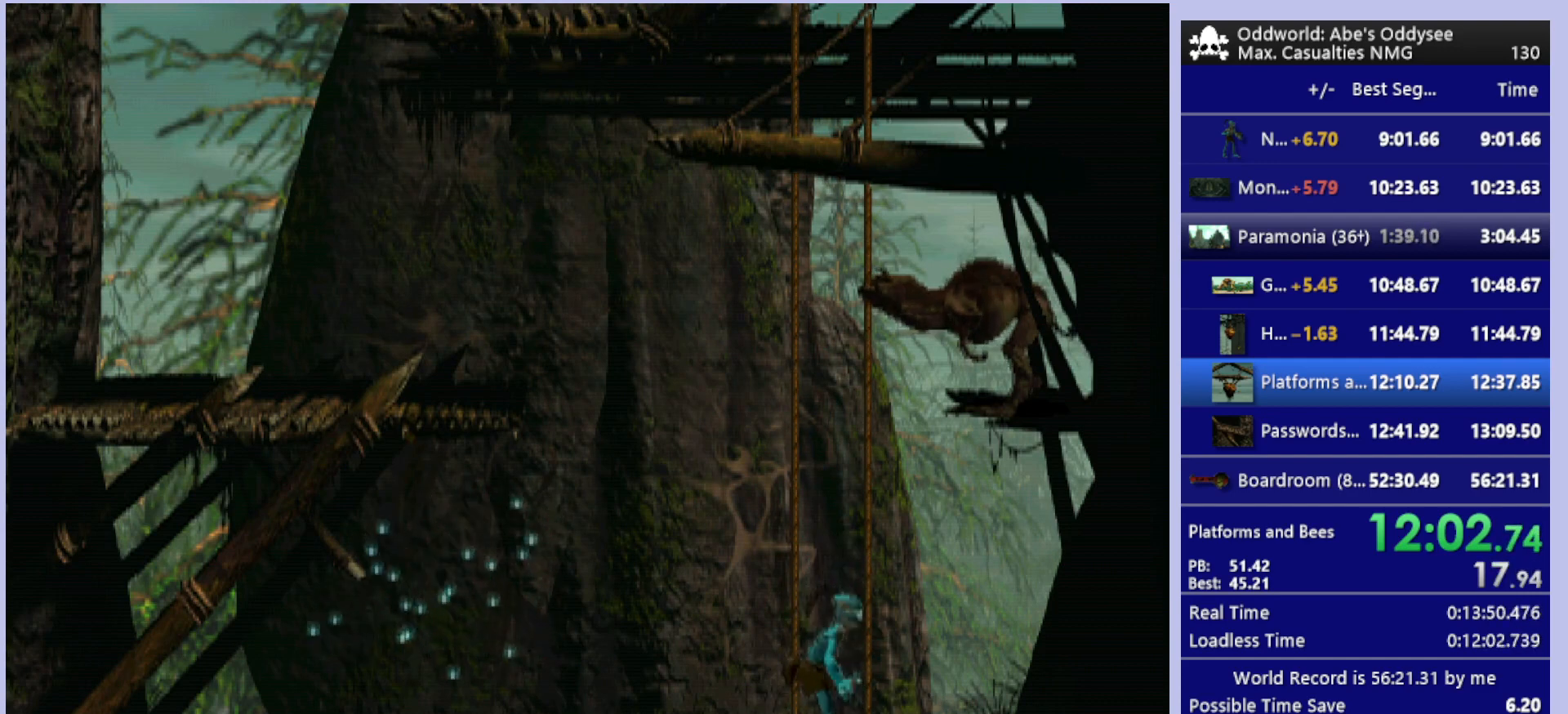
{"buttons": ["DPAD_UP"], "left_stick": "center", "events": []}
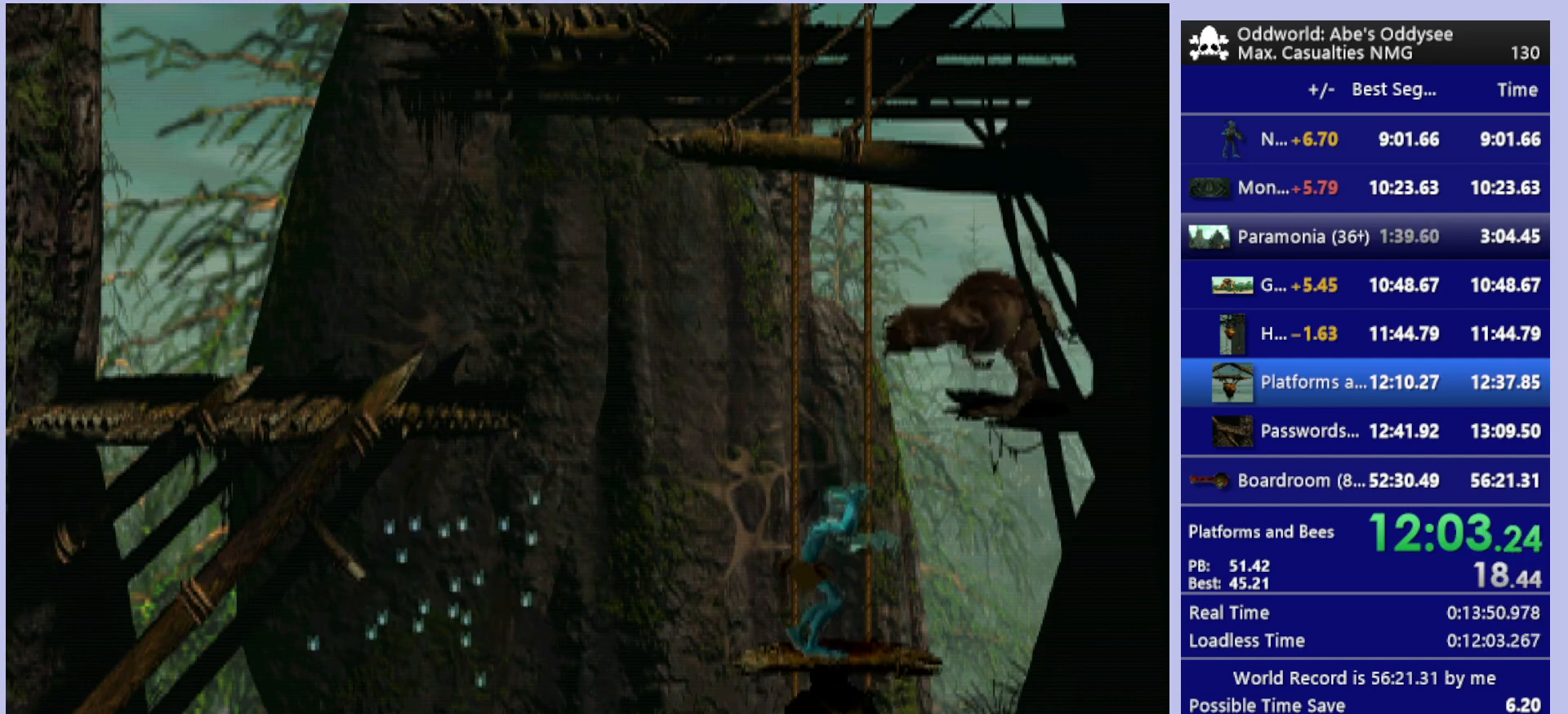
{"buttons": ["DPAD_UP"], "left_stick": "center", "events": []}
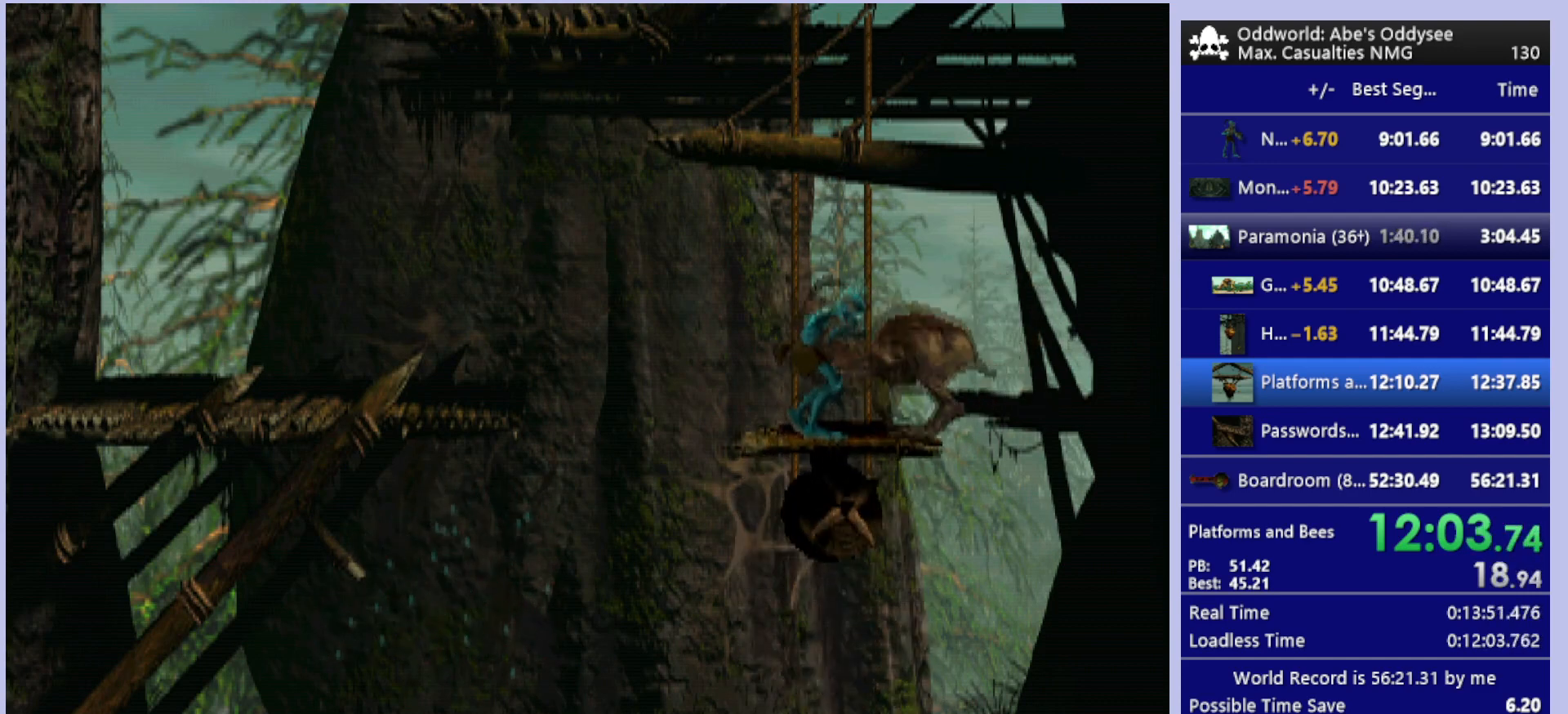
{"buttons": ["DPAD_UP"], "left_stick": "center", "events": []}
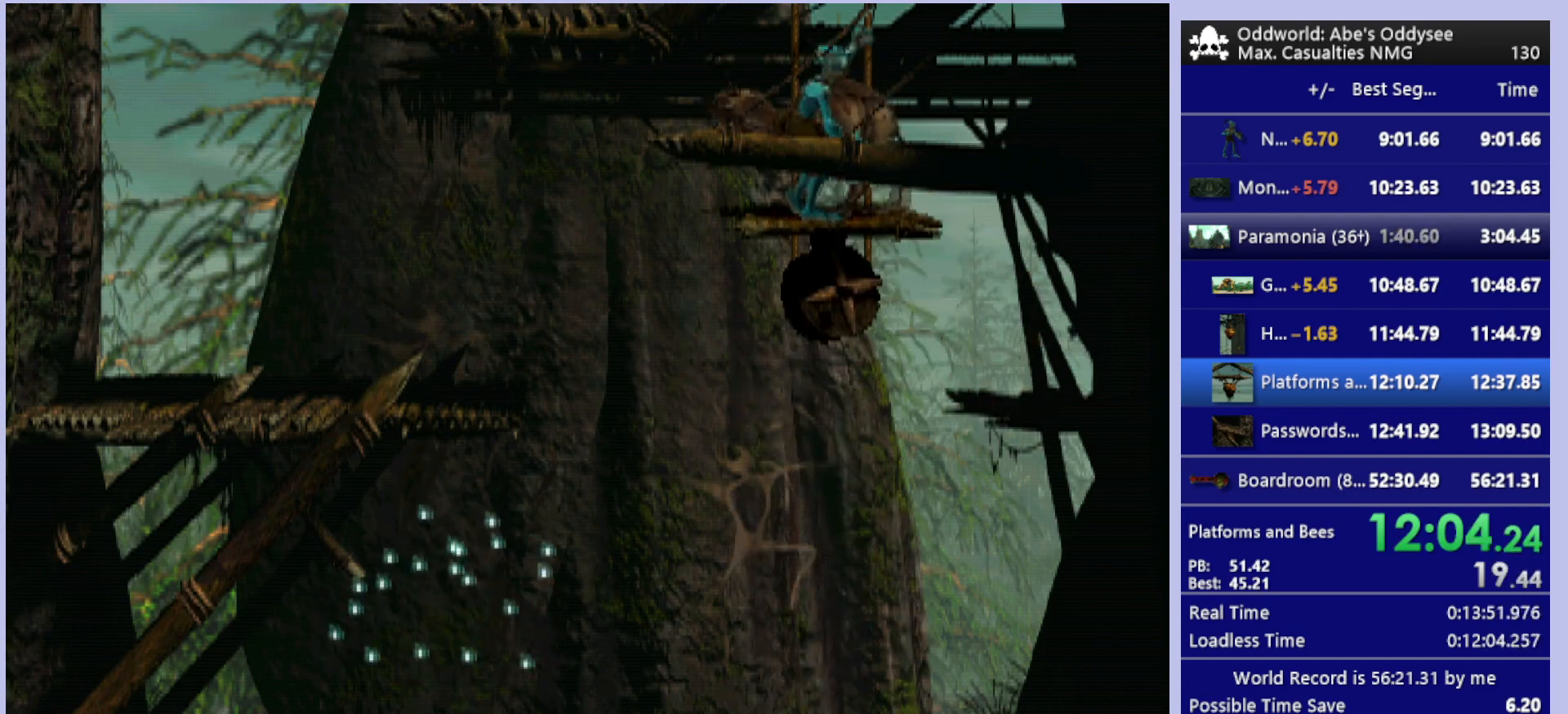
{"buttons": ["DPAD_UP"], "left_stick": "center", "events": []}
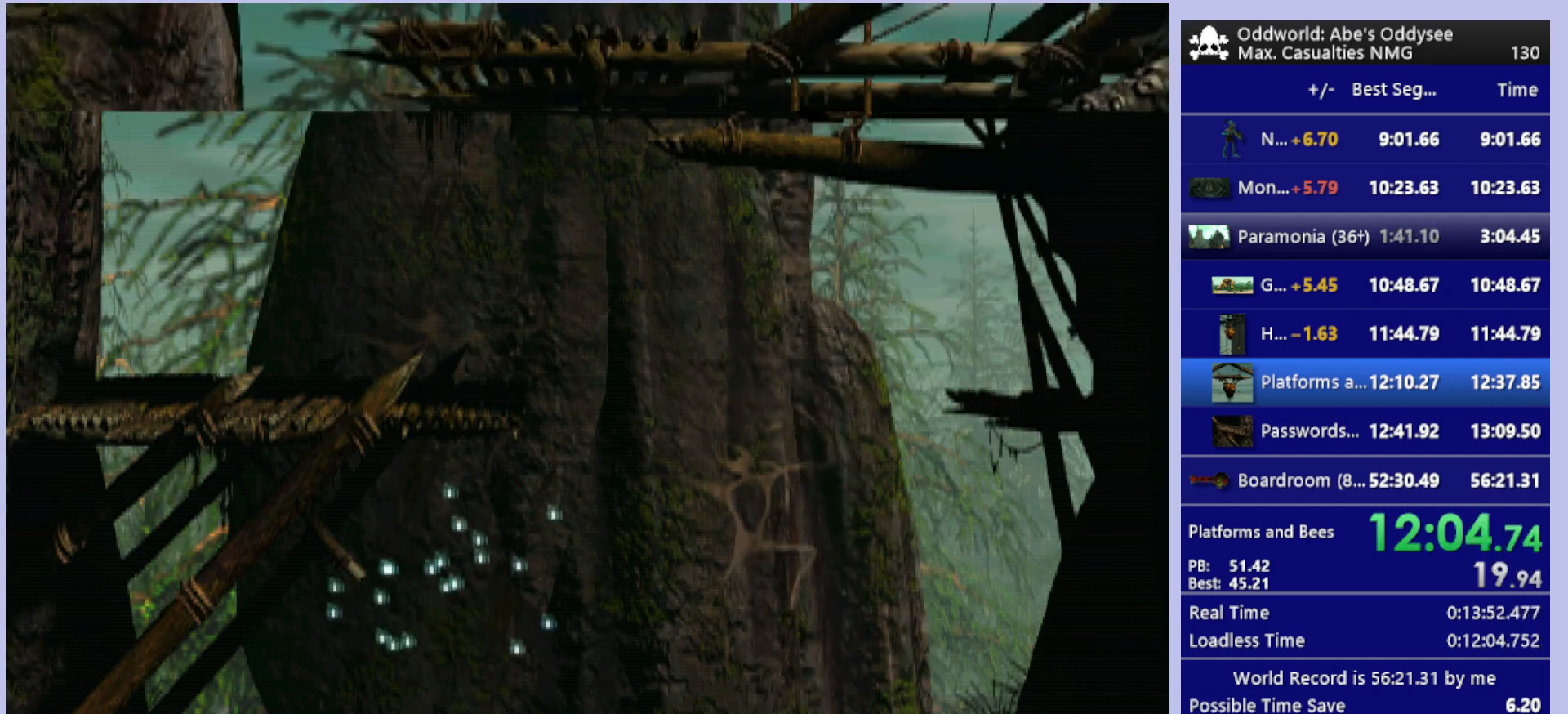
{"buttons": ["DPAD_UP"], "left_stick": "center", "events": []}
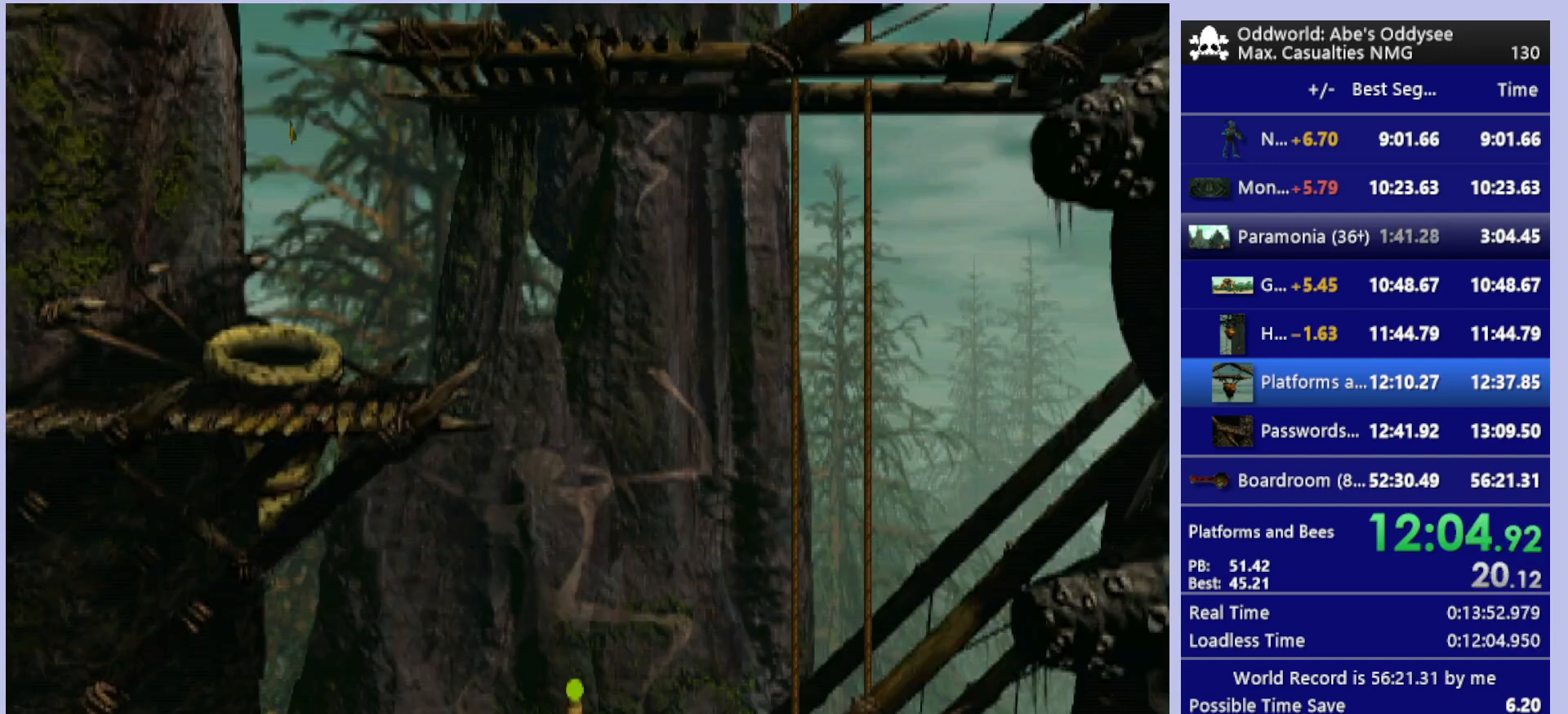
{"buttons": ["DPAD_UP"], "left_stick": "center", "events": []}
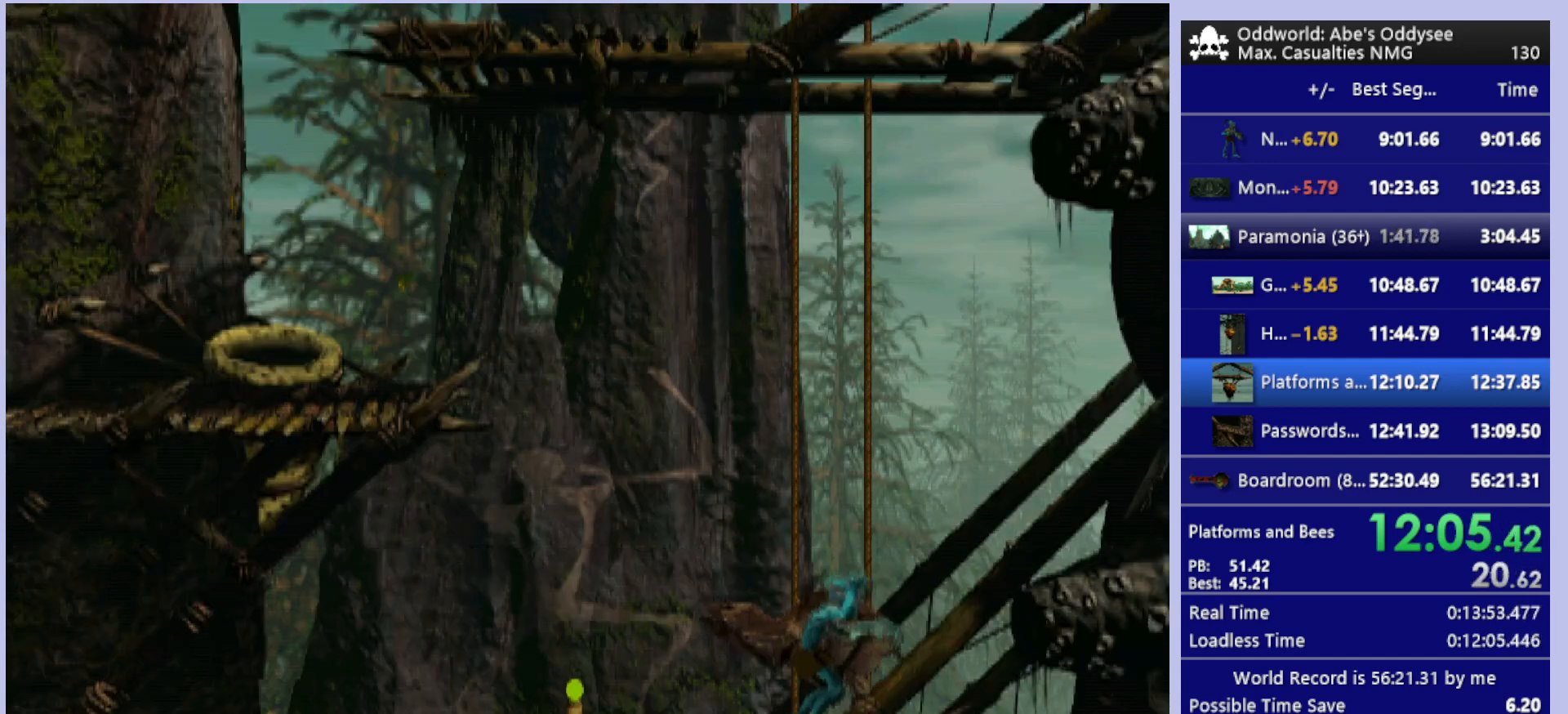
{"buttons": ["DPAD_UP"], "left_stick": "center", "events": []}
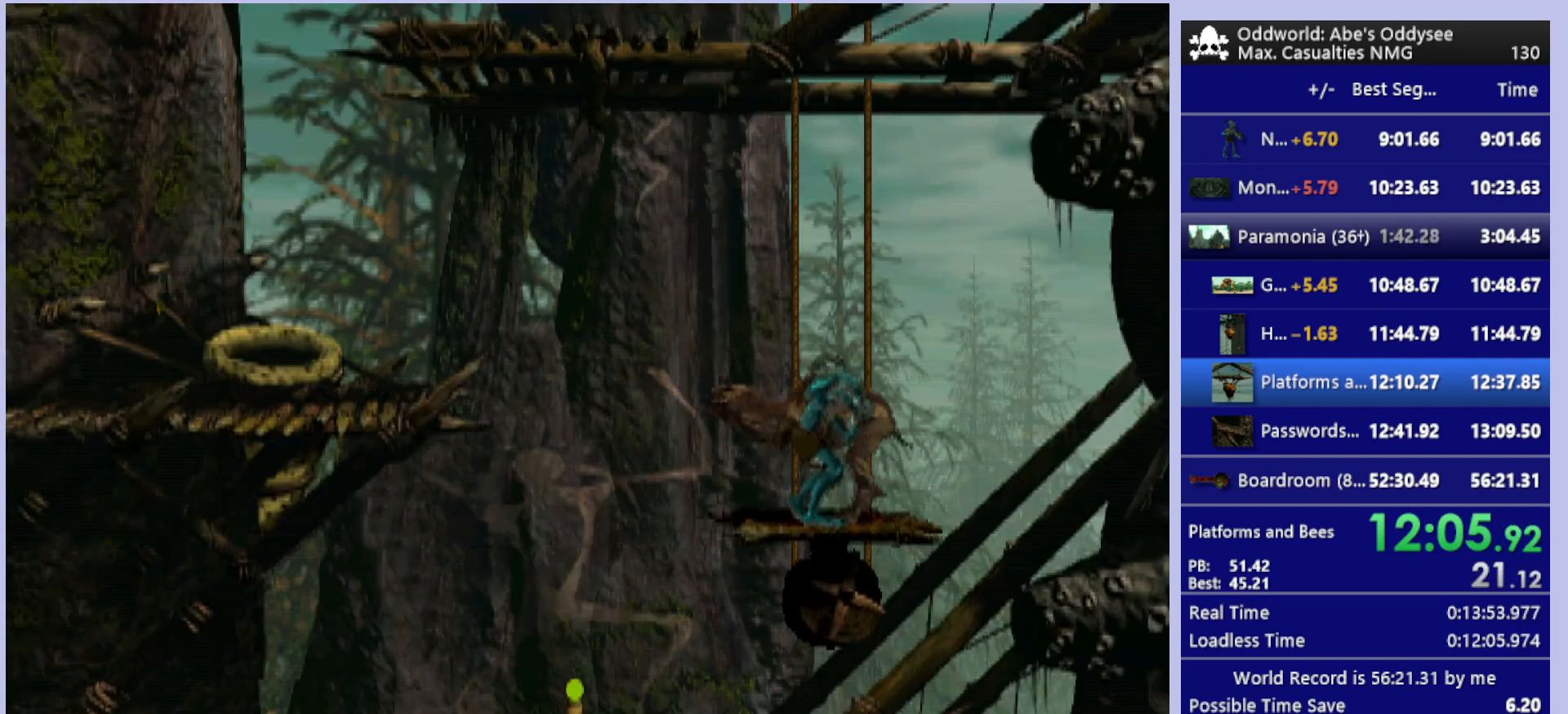
{"buttons": ["DPAD_UP"], "left_stick": "center", "events": []}
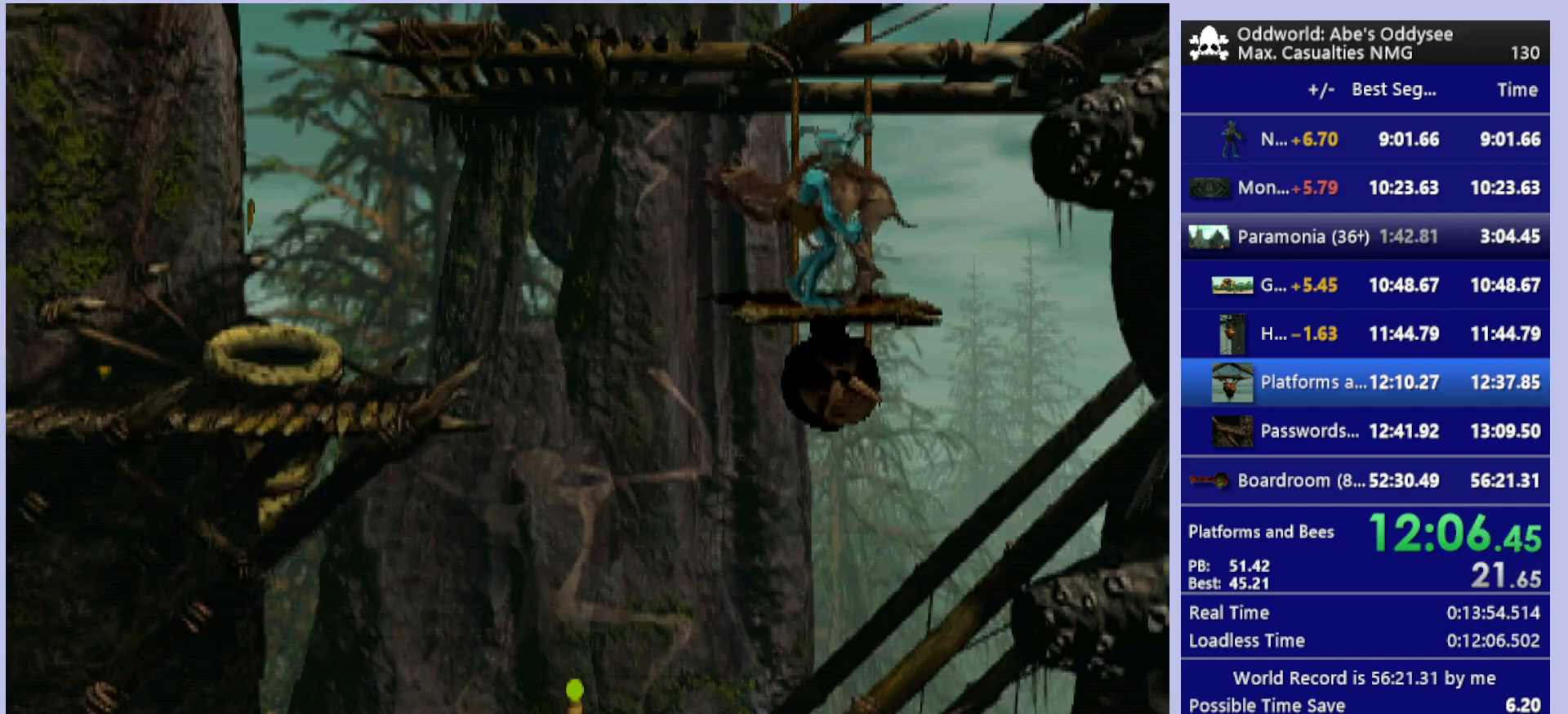
{"buttons": ["DPAD_UP"], "left_stick": "center", "events": []}
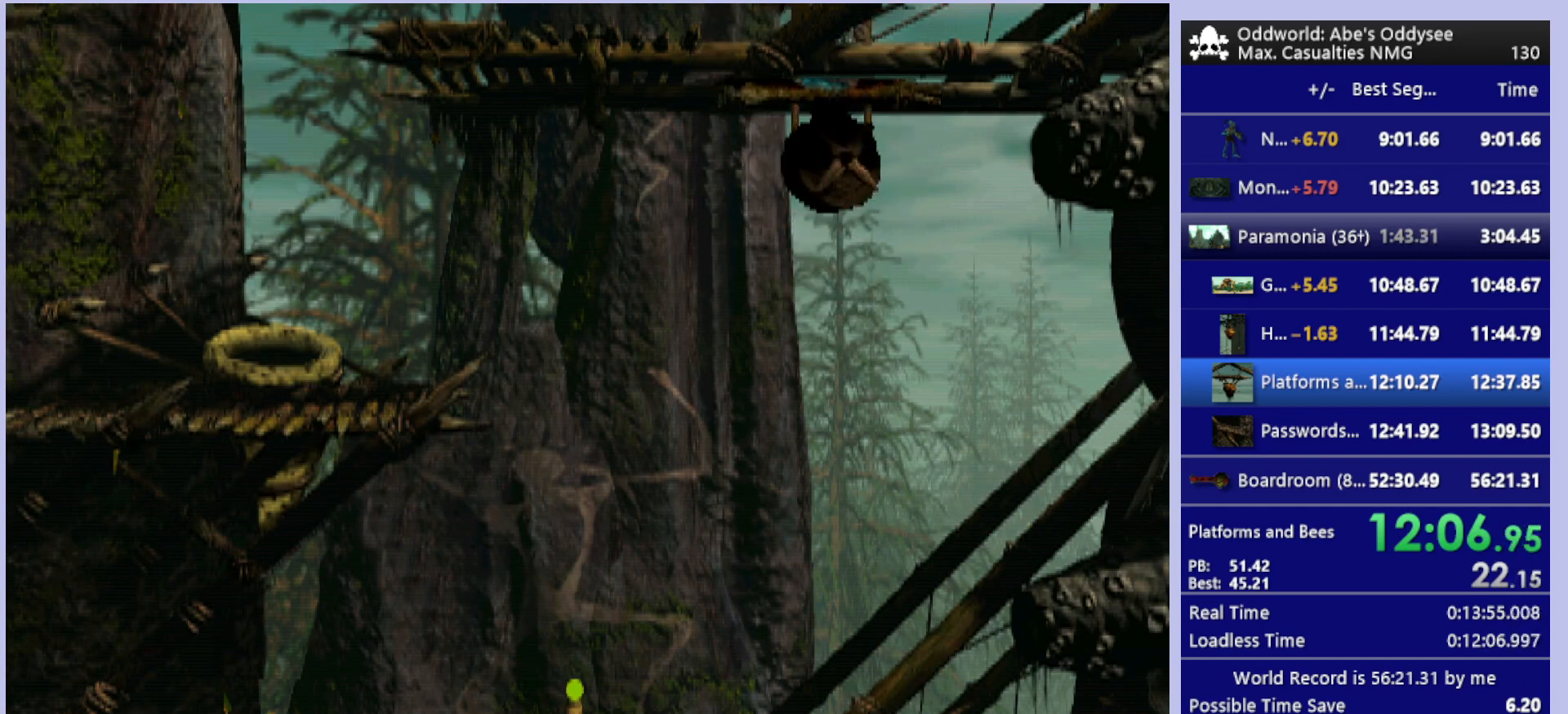
{"buttons": ["DPAD_UP"], "left_stick": "center", "events": []}
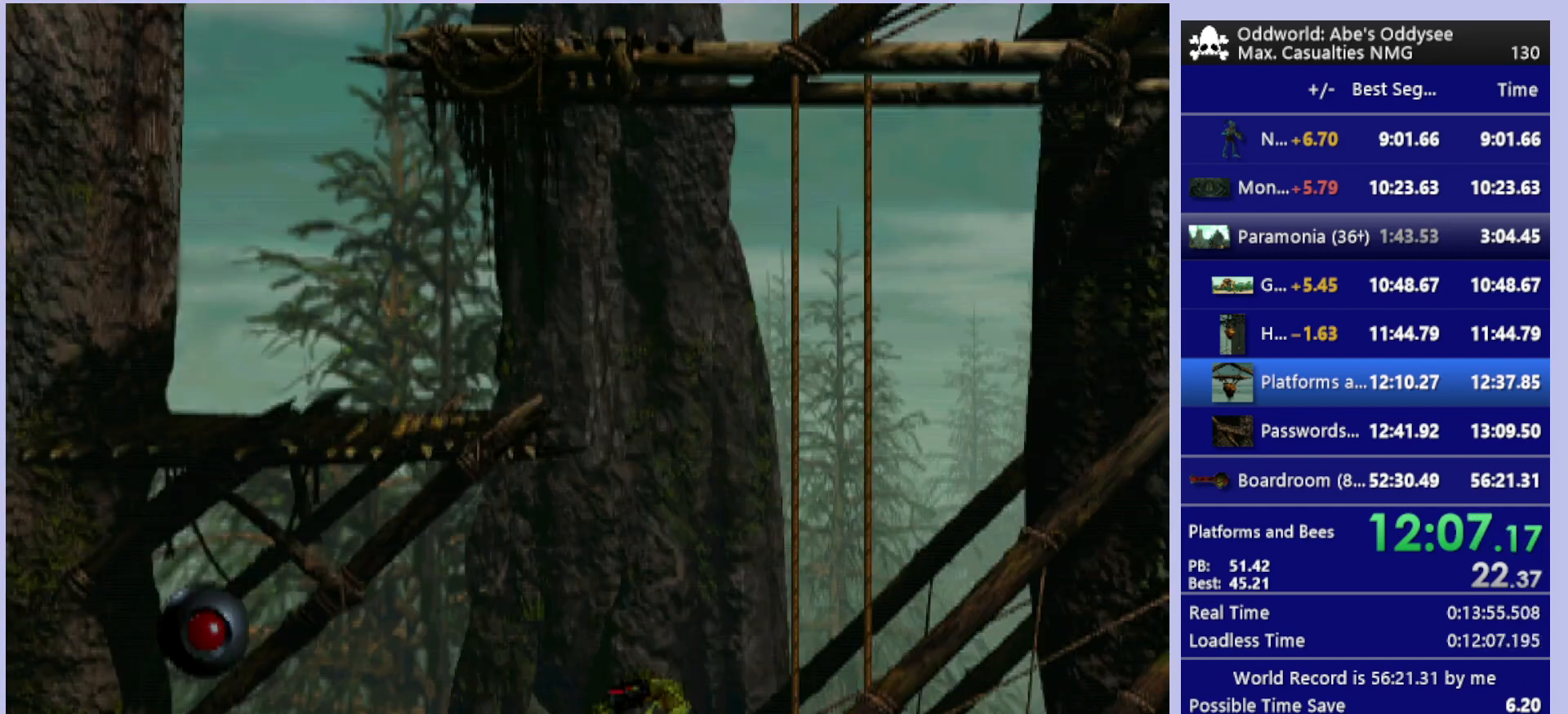
{"buttons": ["DPAD_UP"], "left_stick": "center", "events": []}
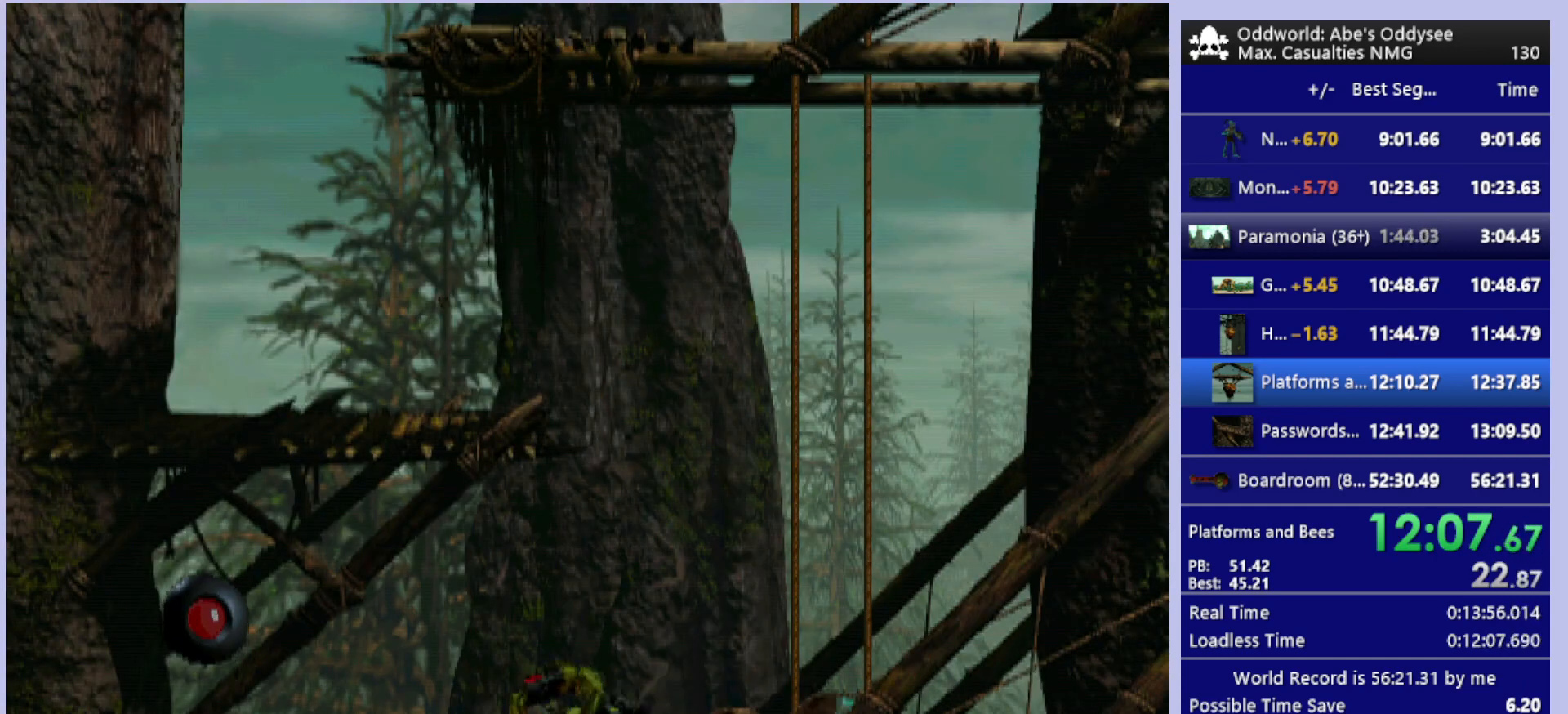
{"buttons": ["DPAD_UP"], "left_stick": "center", "events": []}
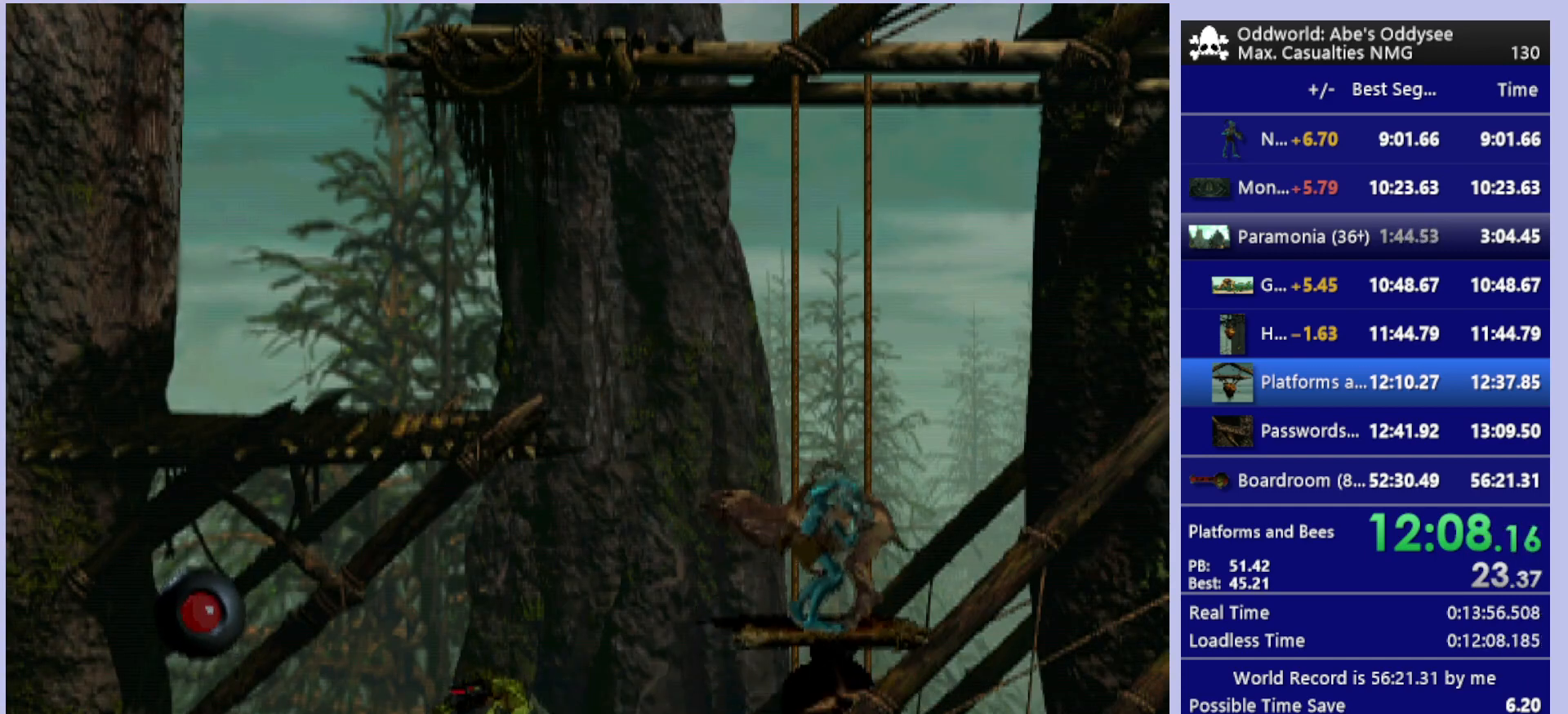
{"buttons": ["DPAD_UP"], "left_stick": "center", "events": []}
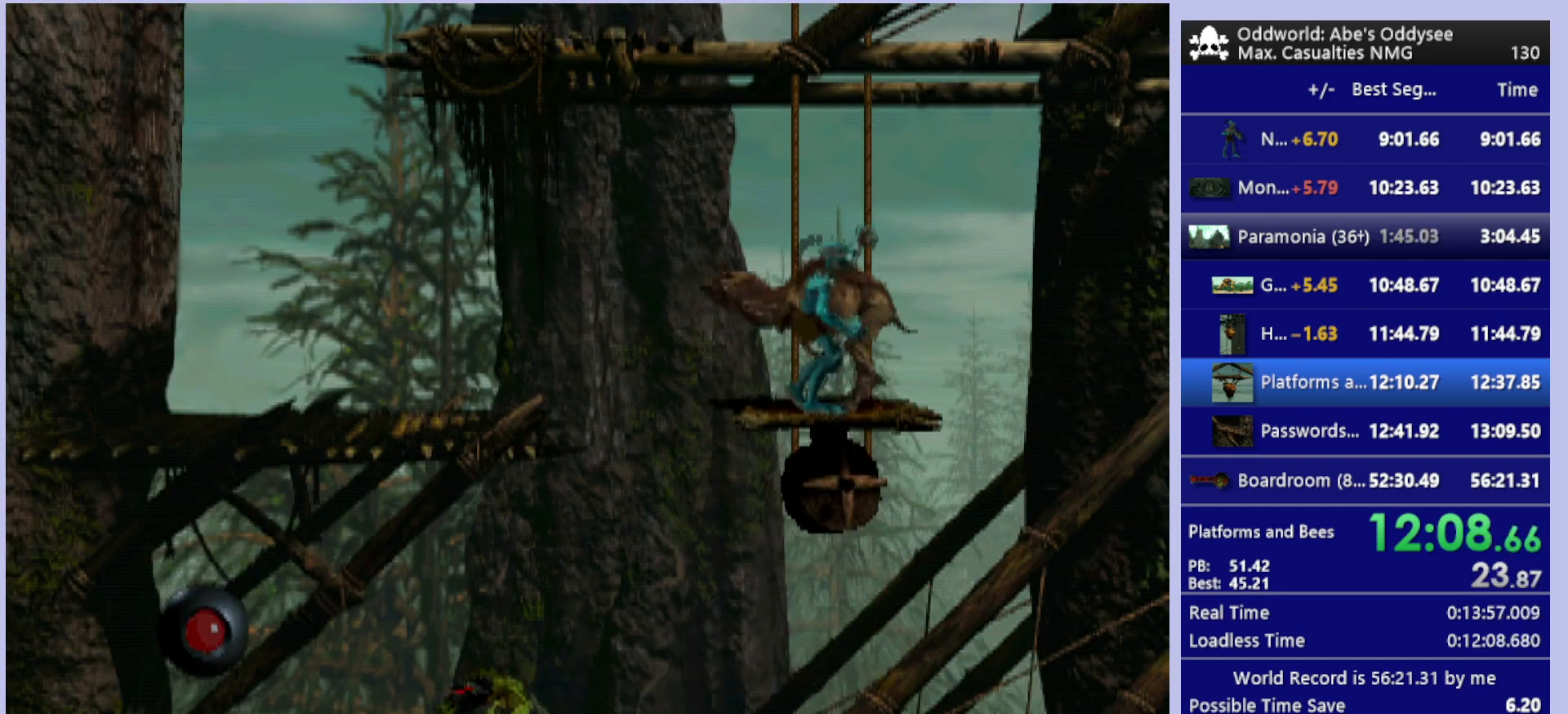
{"buttons": ["DPAD_UP"], "left_stick": "center", "events": []}
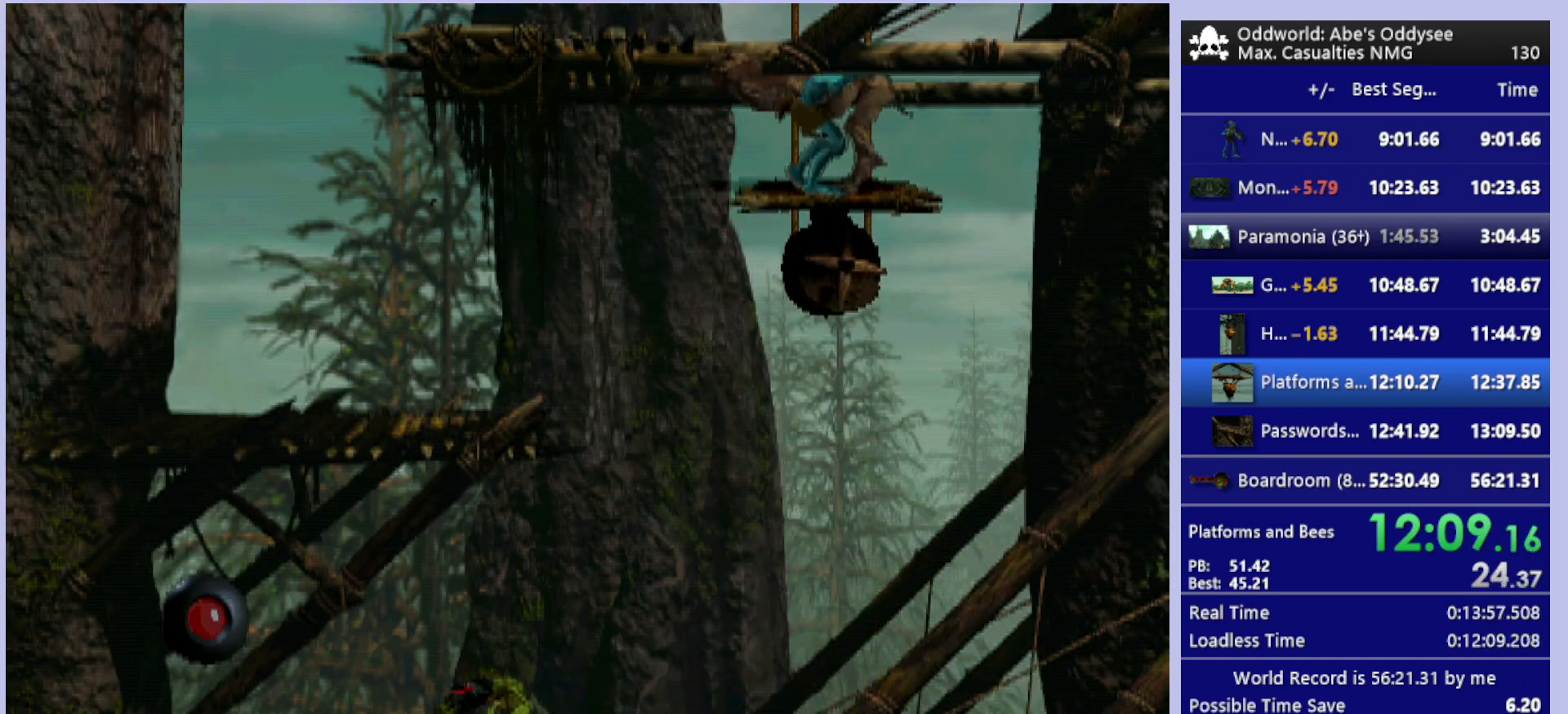
{"buttons": ["DPAD_UP"], "left_stick": "center", "events": []}
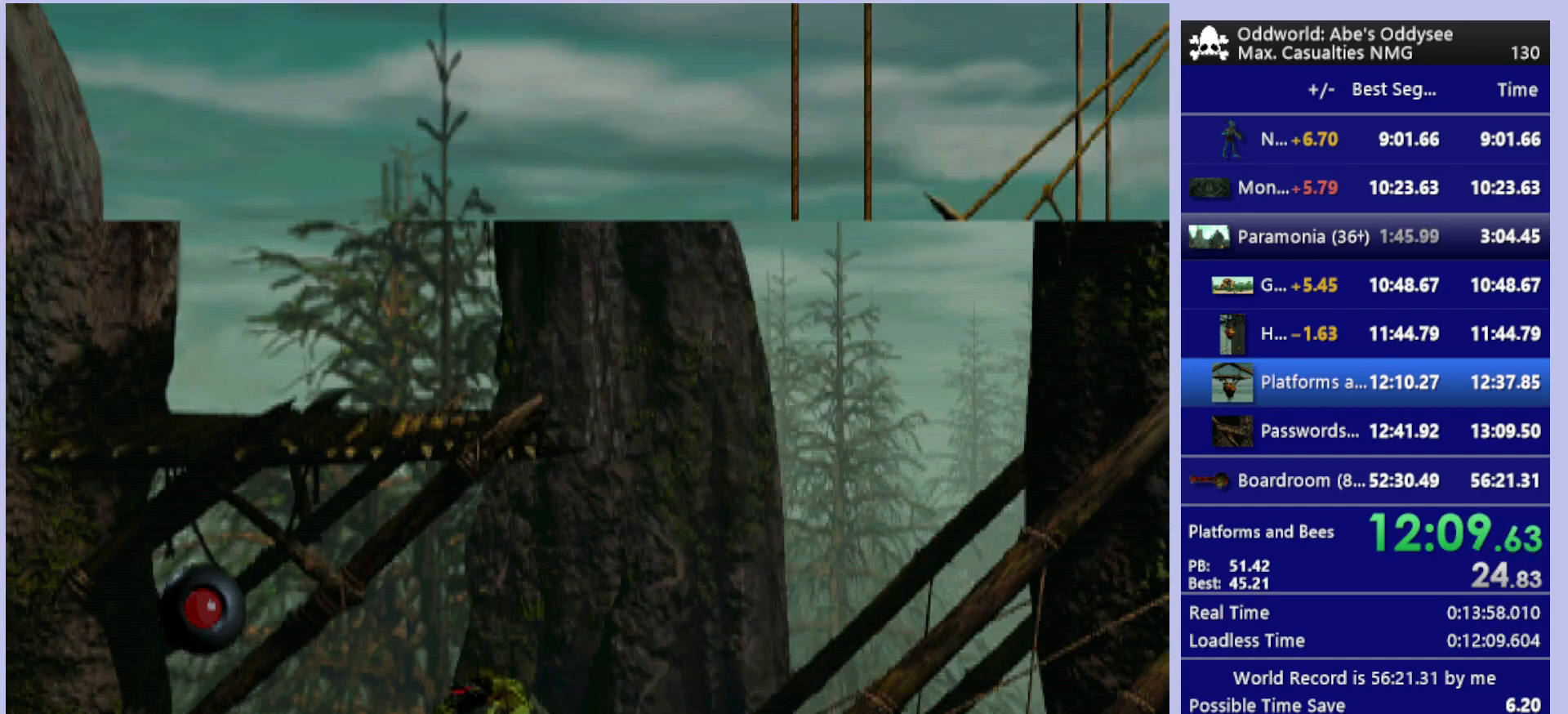
{"buttons": ["DPAD_UP"], "left_stick": "center", "events": []}
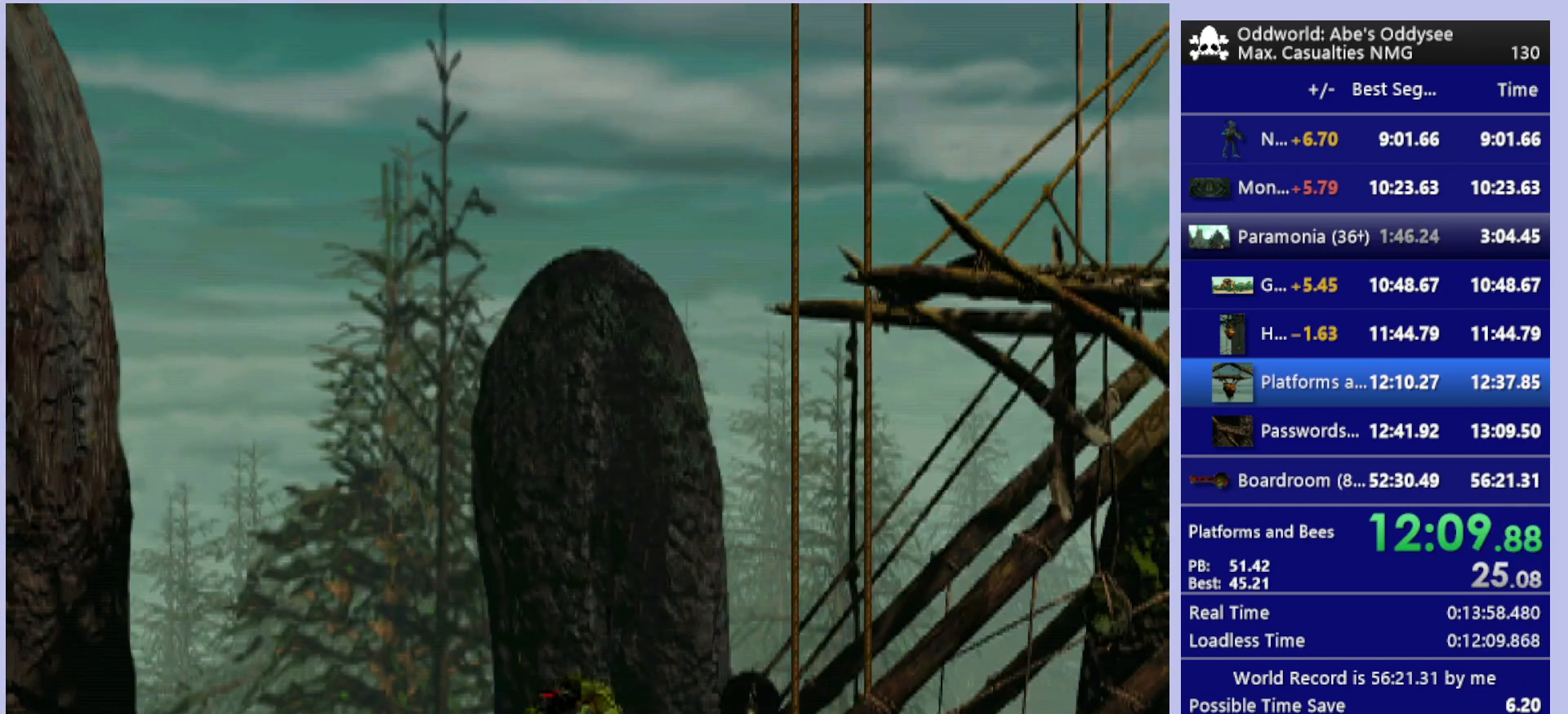
{"buttons": ["DPAD_UP"], "left_stick": "center", "events": []}
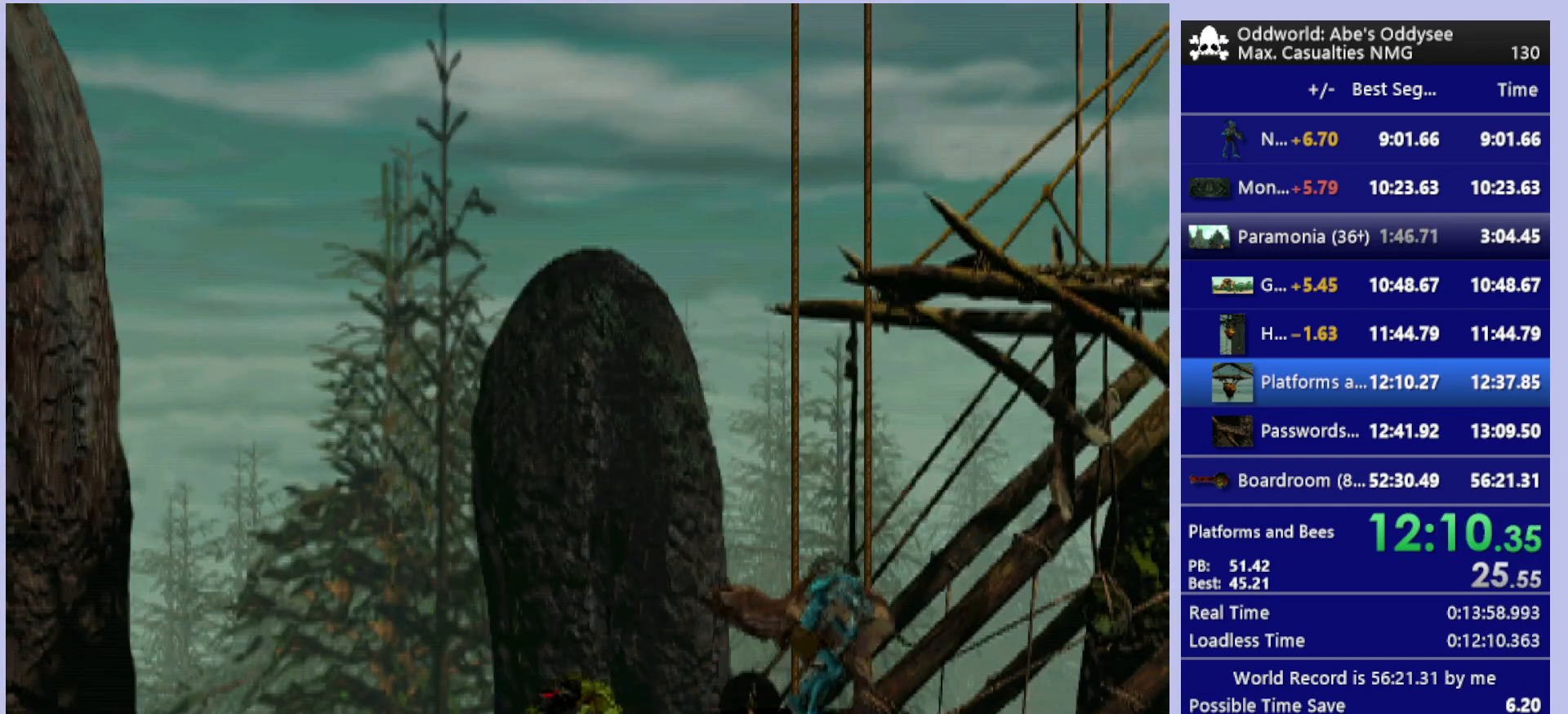
{"buttons": ["DPAD_UP"], "left_stick": "center", "events": []}
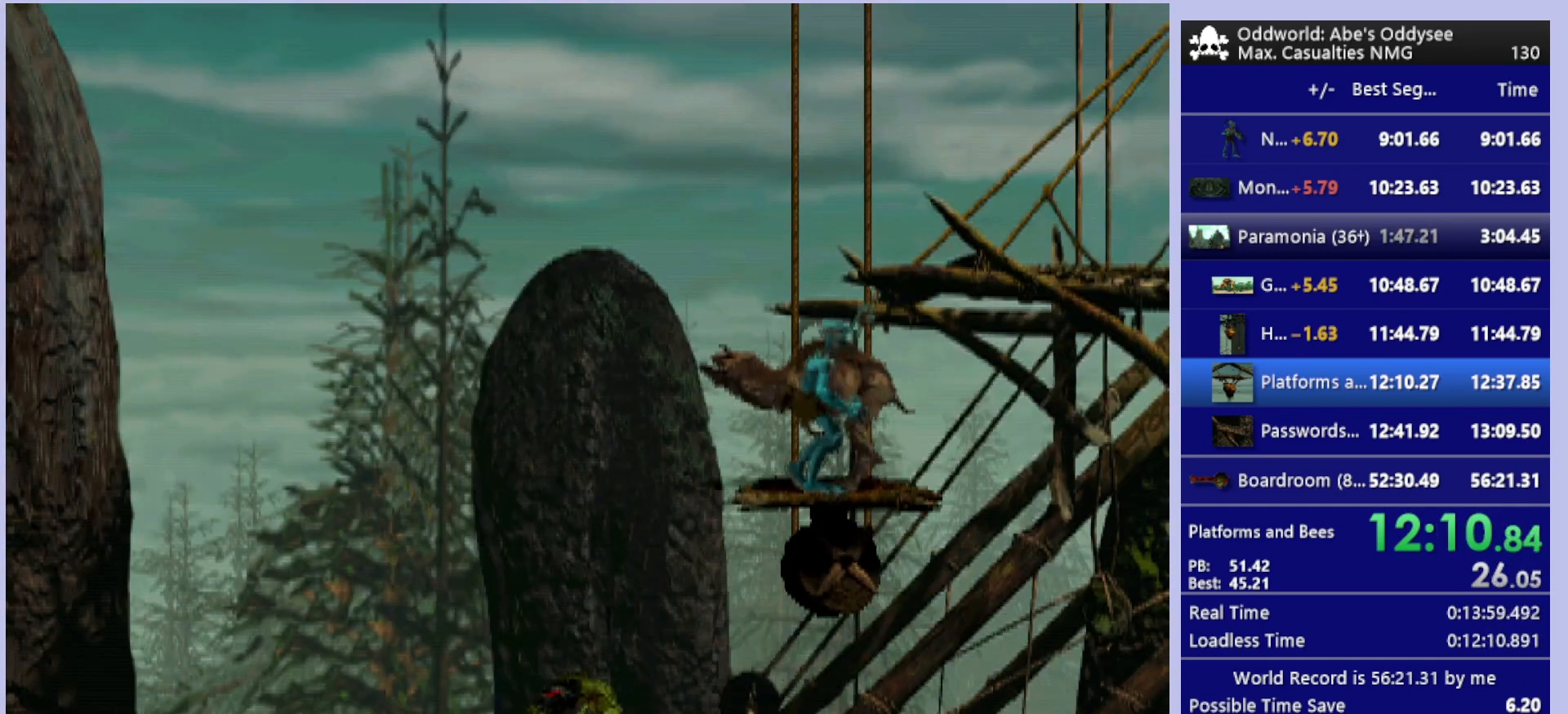
{"buttons": ["DPAD_UP"], "left_stick": "center", "events": []}
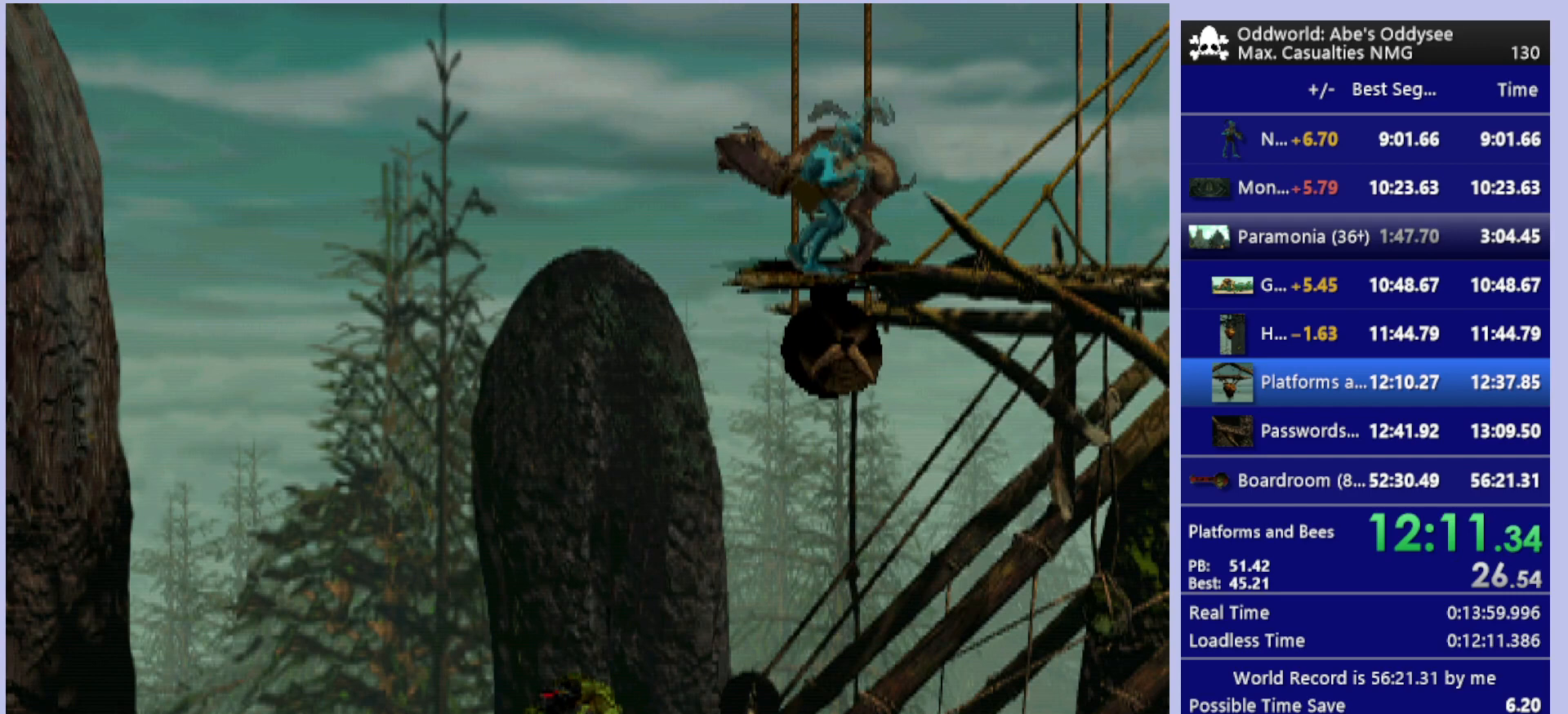
{"buttons": ["DPAD_UP"], "left_stick": "center", "events": []}
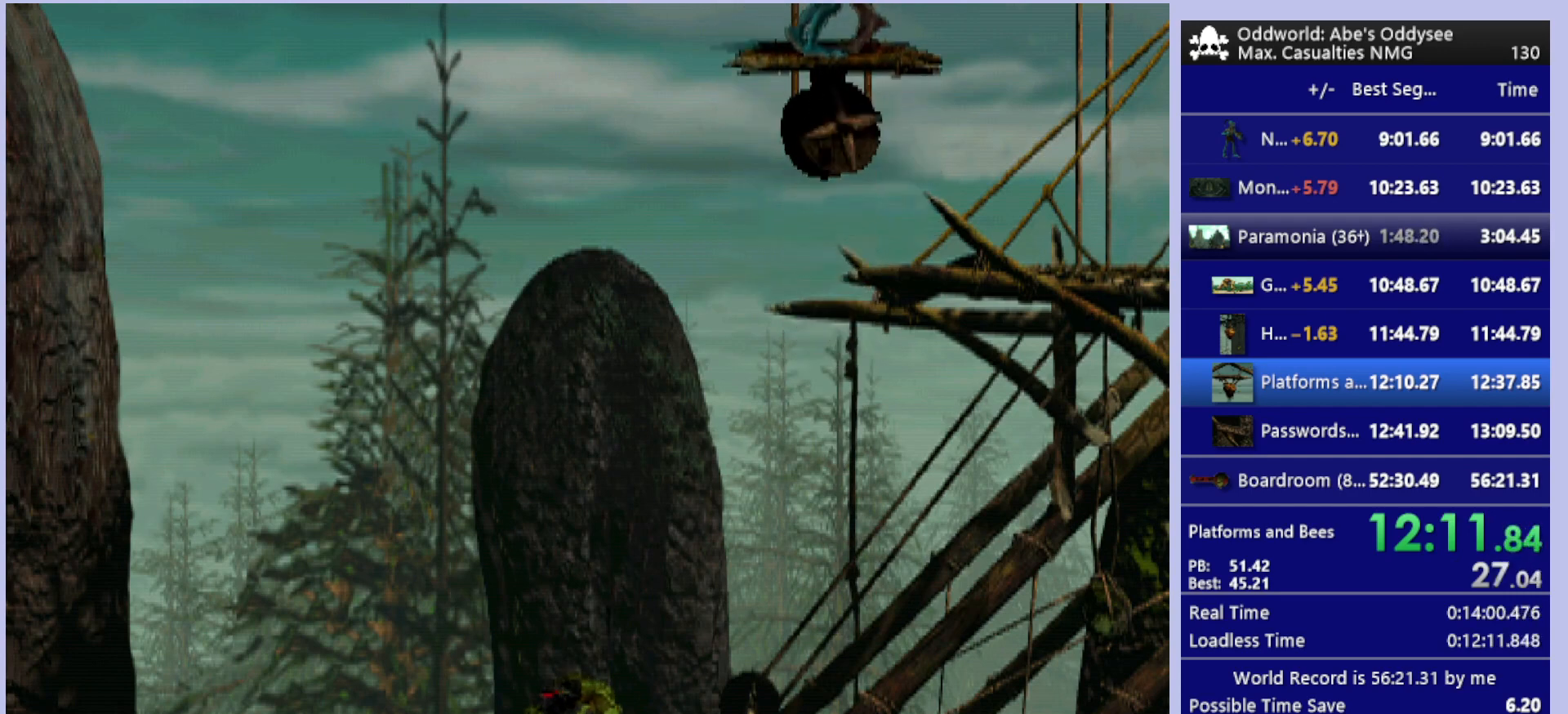
{"buttons": ["DPAD_UP"], "left_stick": "center", "events": []}
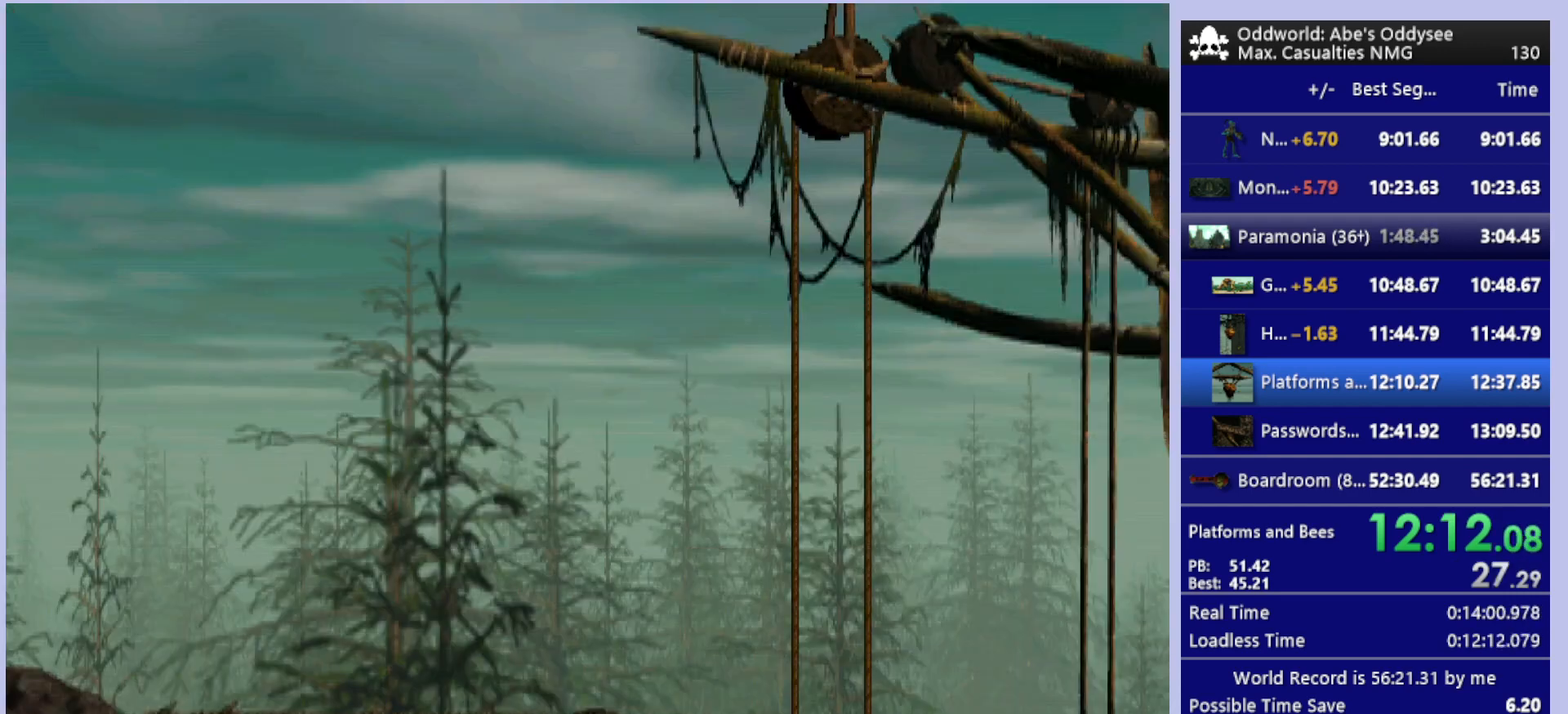
{"buttons": ["DPAD_UP"], "left_stick": "center", "events": []}
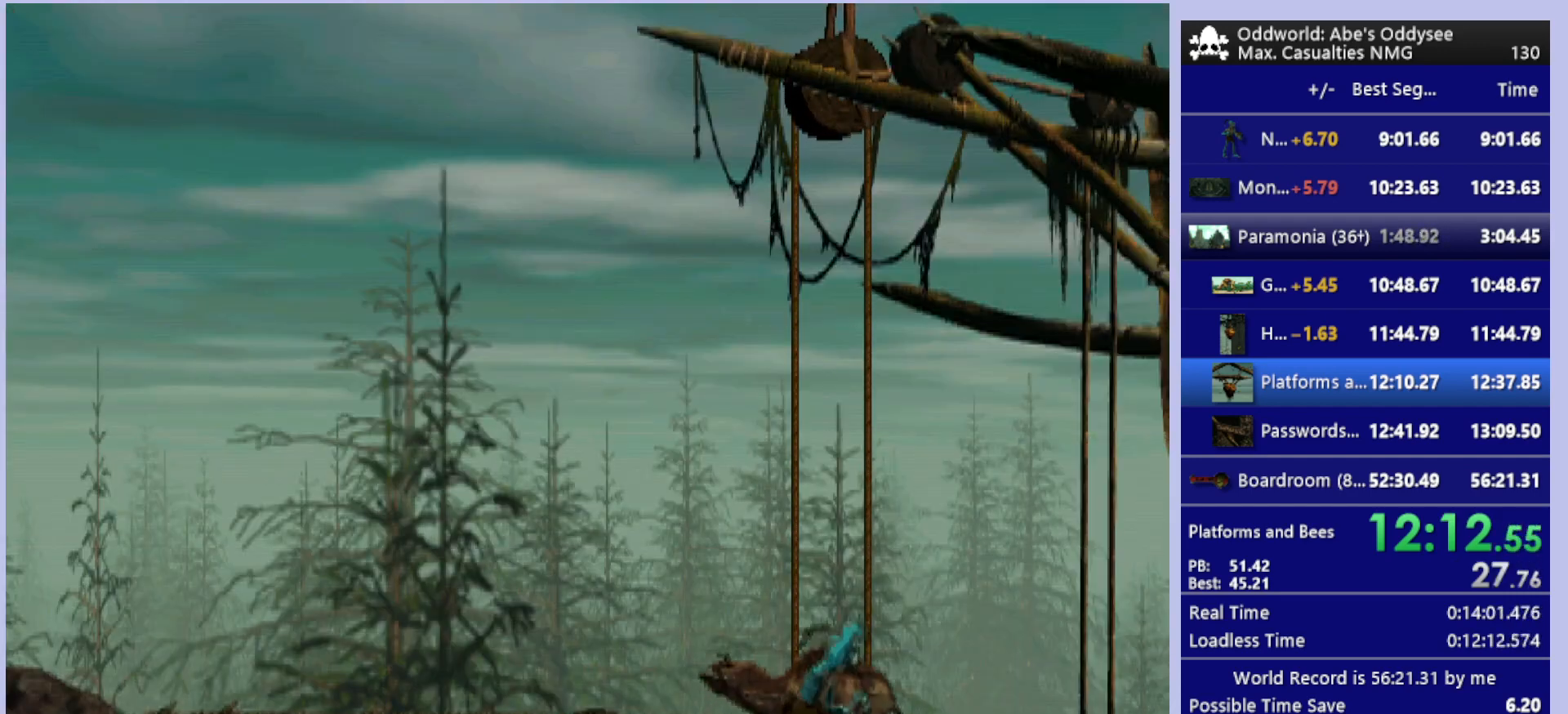
{"buttons": [], "left_stick": "center", "events": [[33, "DPAD_UP", "up"], [133, "SQUARE", "down"], [200, "SQUARE", "up"], [267, "SQUARE", "down"], [367, "SQUARE", "up"], [433, "SQUARE", "down"], [500, "SQUARE", "up"]]}
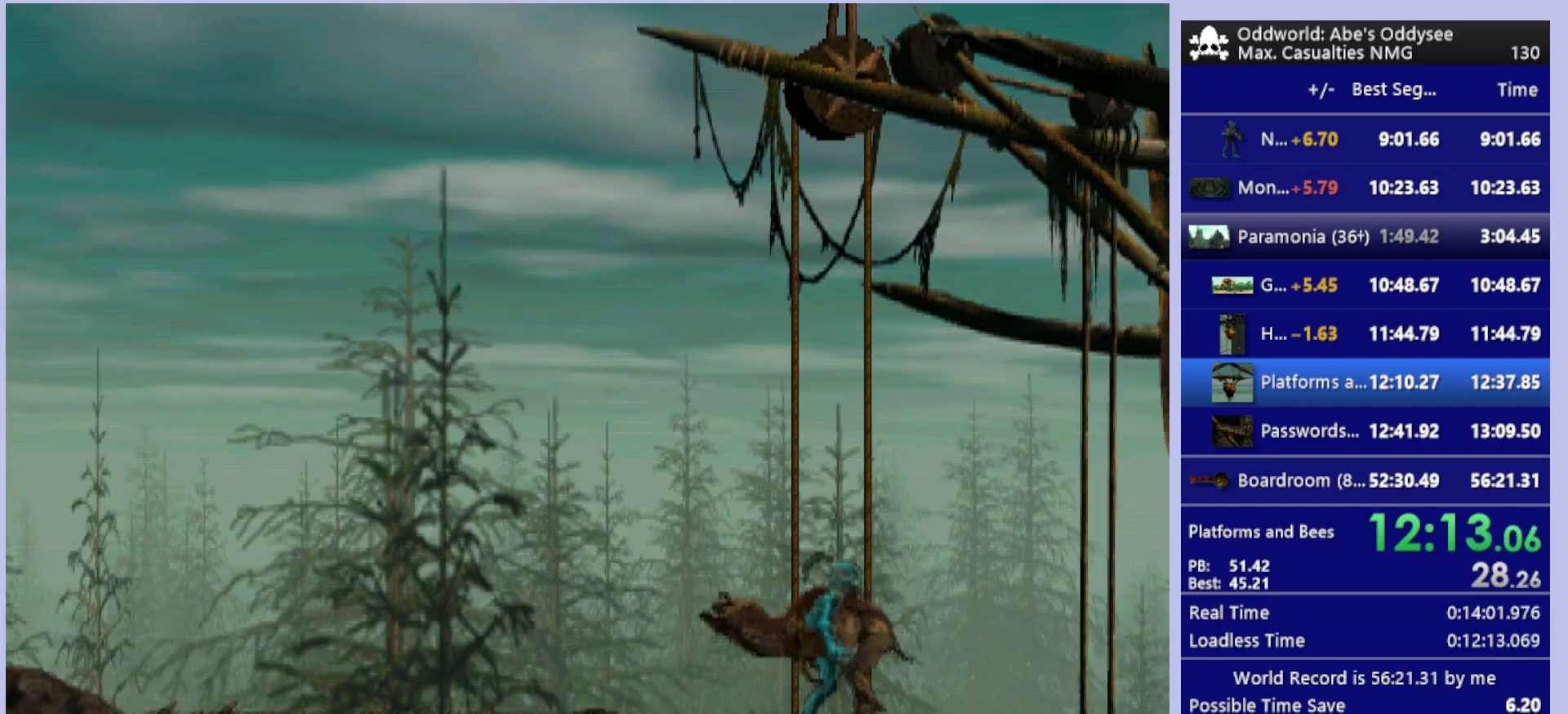
{"buttons": ["SQUARE"], "left_stick": "center", "events": [[100, "SQUARE", "down"], [167, "SQUARE", "up"], [267, "SQUARE", "down"], [333, "SQUARE", "up"], [433, "SQUARE", "down"]]}
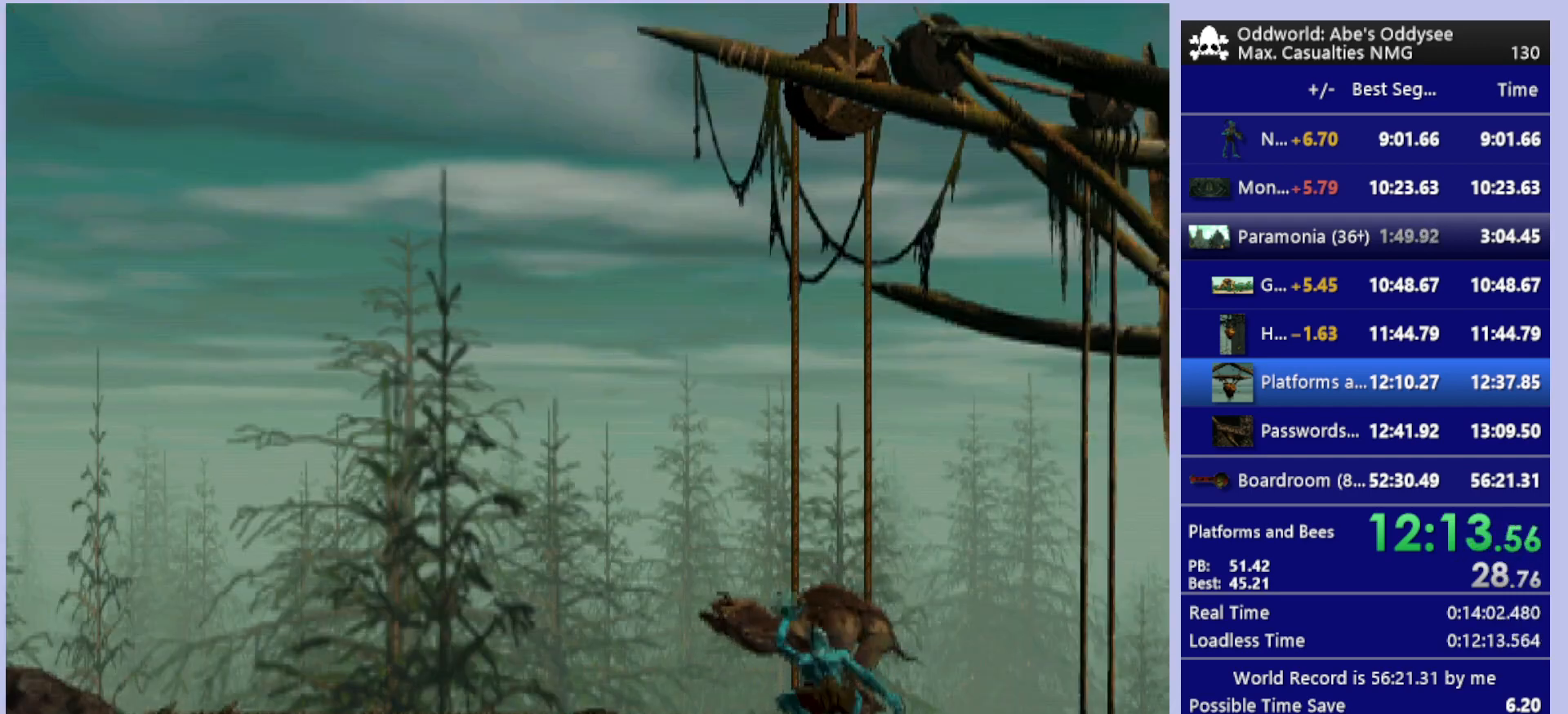
{"buttons": [], "left_stick": "center", "events": [[33, "SQUARE", "up"]]}
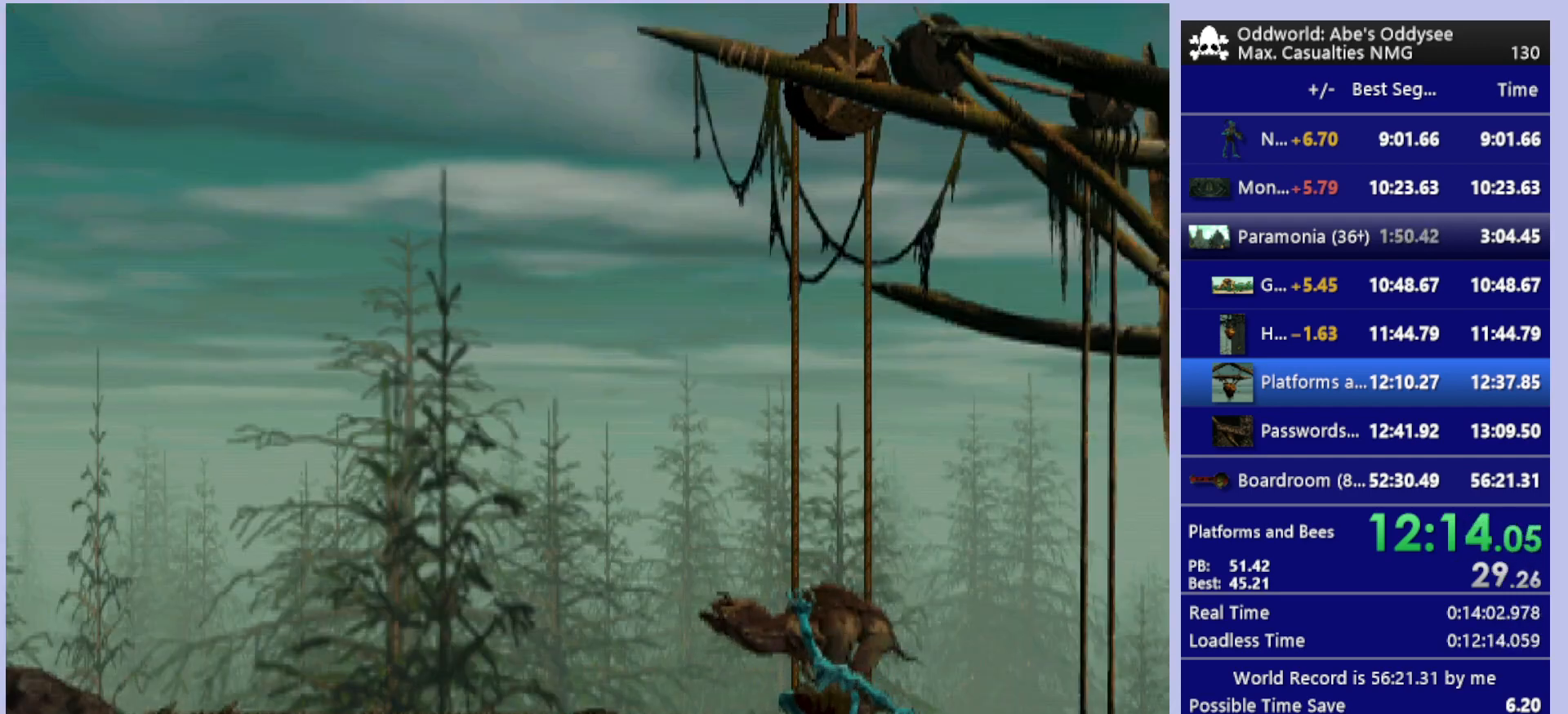
{"buttons": ["R1", "DPAD_LEFT"], "left_stick": "center", "events": [[33, "DPAD_LEFT", "down"], [33, "R1", "down"]]}
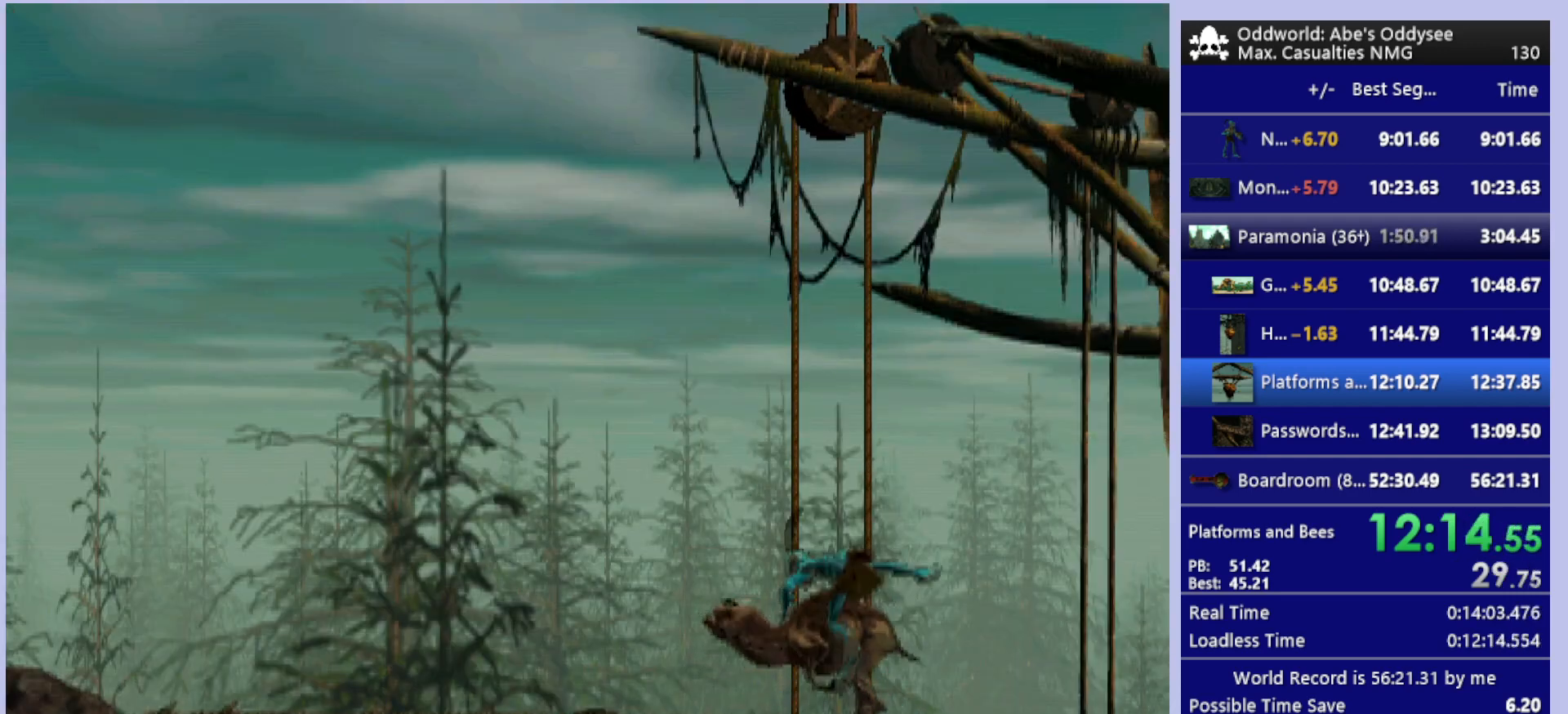
{"buttons": ["R1", "DPAD_LEFT"], "left_stick": "center", "events": []}